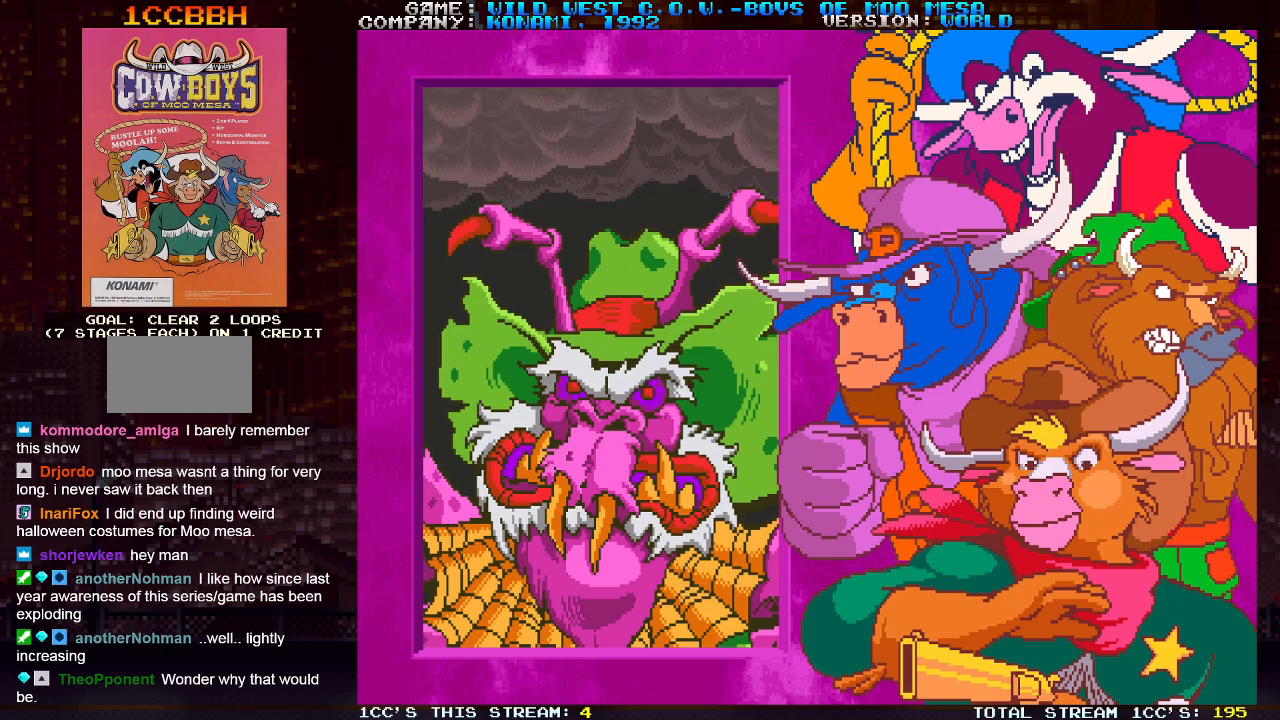
Gameplay with a controller (arcade stick); each line is a JSON object with the inputs held at the frame after it. "events" lists button and stick changes between this image and that frame as [ms after this image, input, new state], when the widget could be followed in between. Not read: L3 R3.
{"buttons": [], "left_stick": "center", "events": [[217, "SQUARE", "down"], [383, "SQUARE", "up"]]}
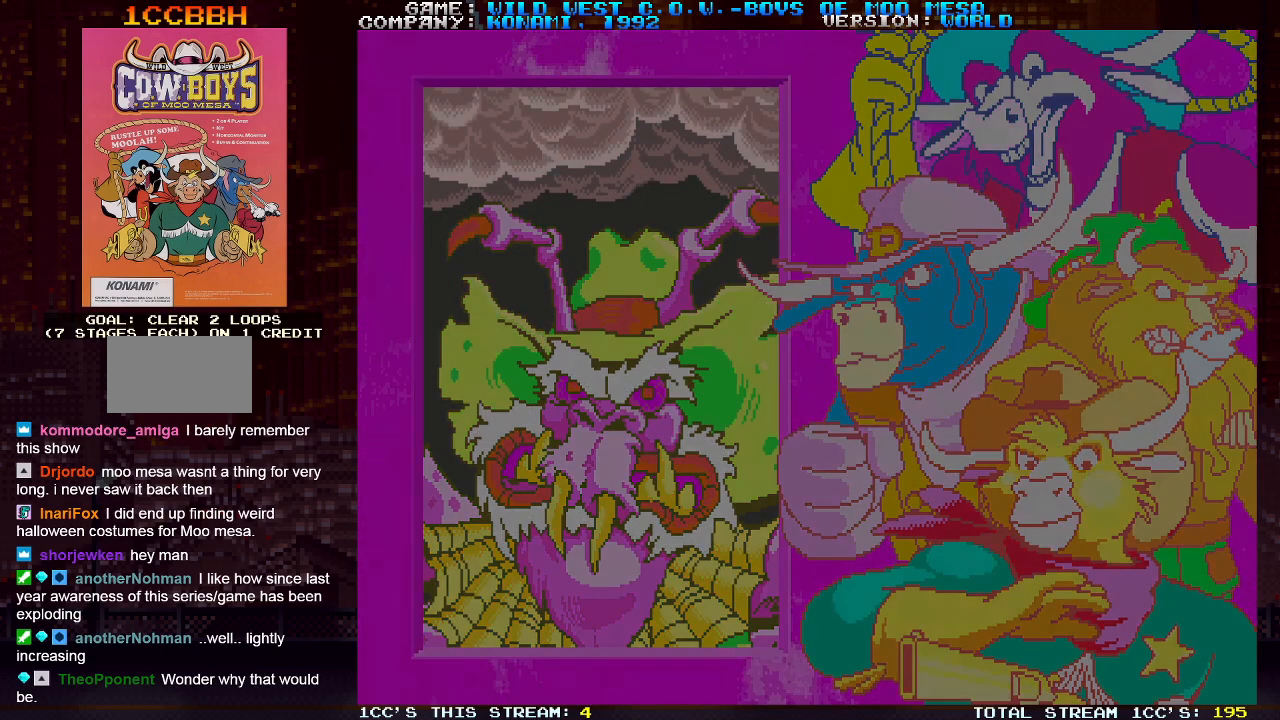
{"buttons": [], "left_stick": "right", "events": [[67, "left_stick", "right"], [283, "SQUARE", "down"], [417, "SQUARE", "up"]]}
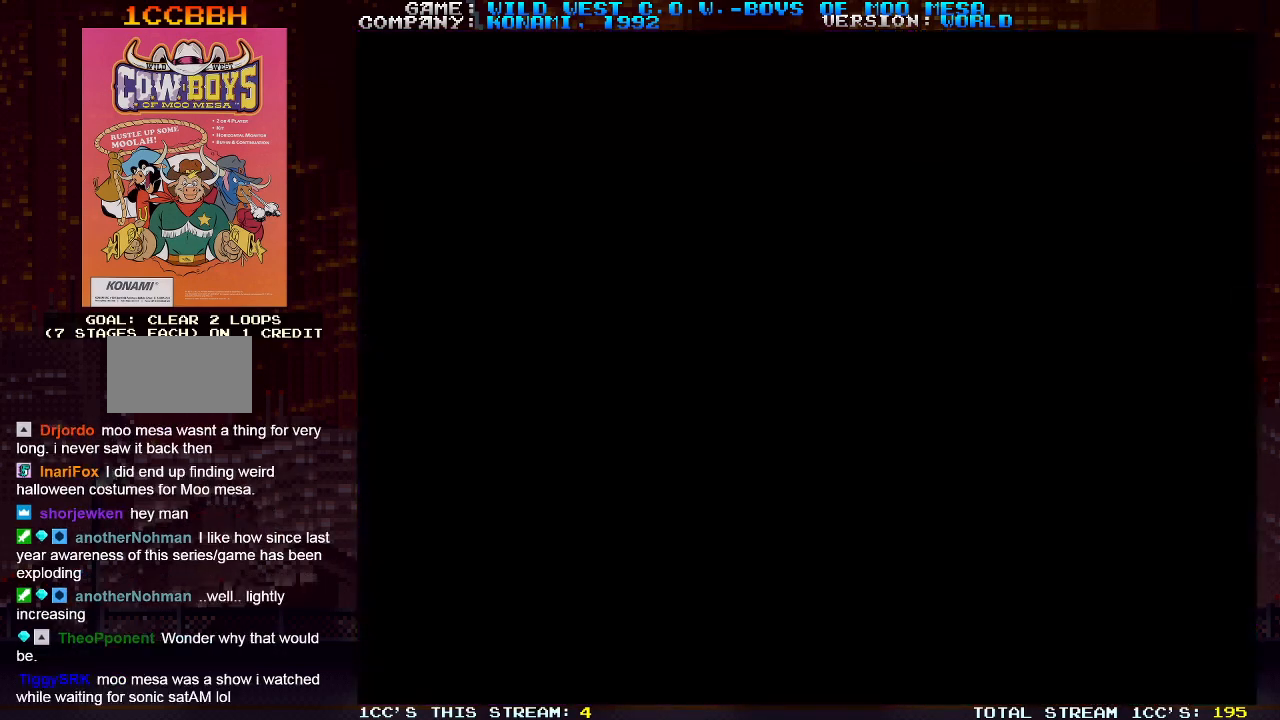
{"buttons": [], "left_stick": "right", "events": [[33, "SQUARE", "down"], [167, "SQUARE", "up"], [200, "SQUARE", "down"], [267, "SQUARE", "up"], [383, "SQUARE", "down"], [450, "SQUARE", "up"]]}
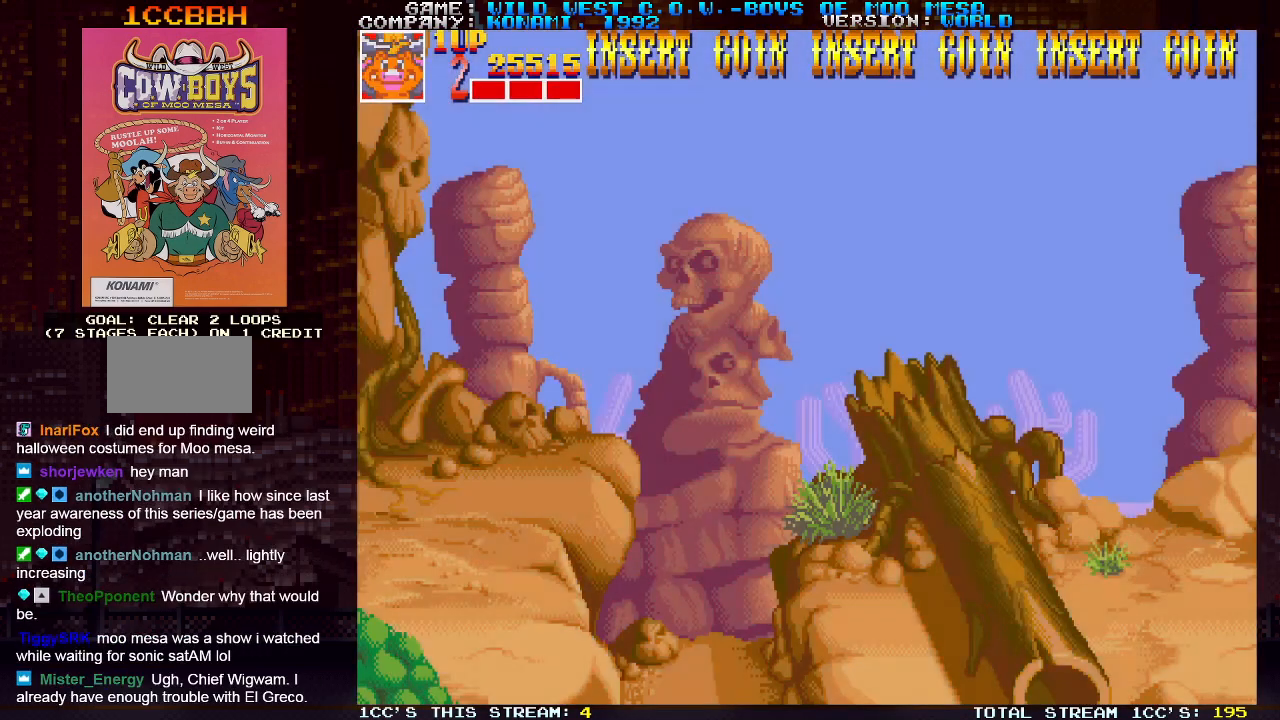
{"buttons": [], "left_stick": "right", "events": [[33, "SQUARE", "down"], [117, "SQUARE", "up"], [217, "SQUARE", "down"], [283, "SQUARE", "up"], [367, "SQUARE", "down"], [450, "SQUARE", "up"]]}
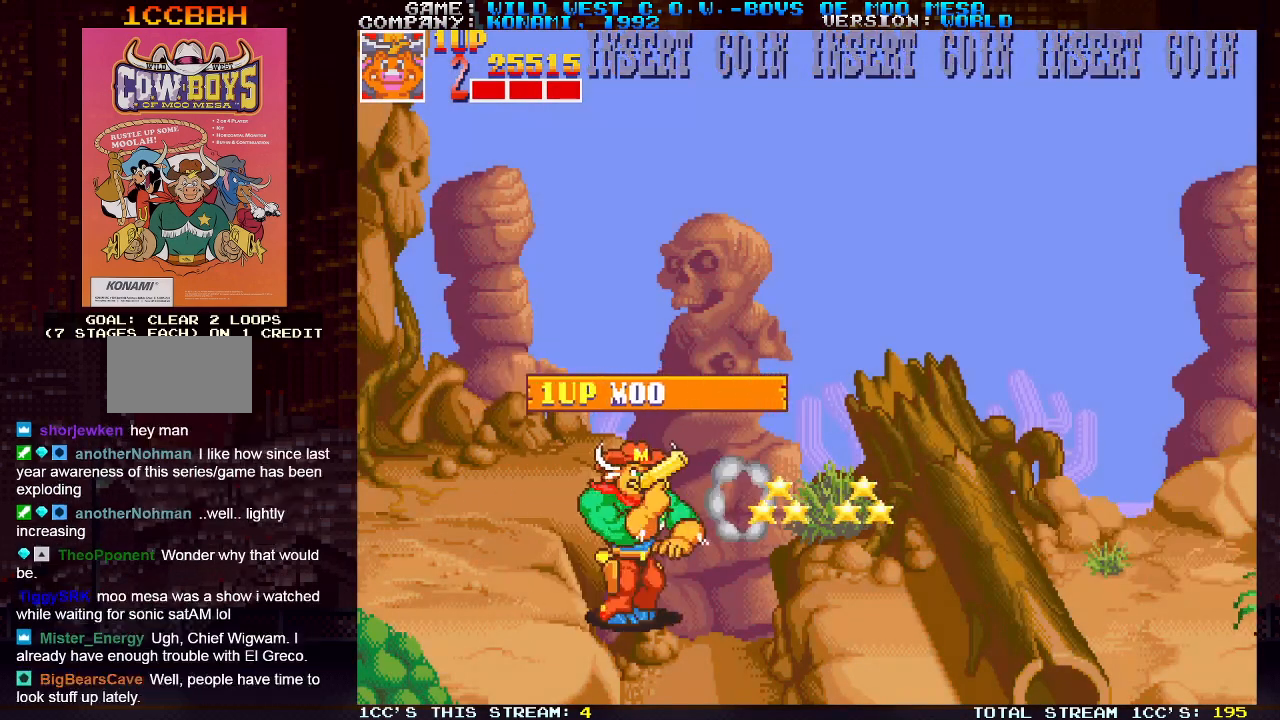
{"buttons": [], "left_stick": "right", "events": [[17, "SQUARE", "down"], [117, "SQUARE", "up"], [200, "SQUARE", "down"], [250, "SQUARE", "up"], [350, "TRIANGLE", "down"], [467, "TRIANGLE", "up"]]}
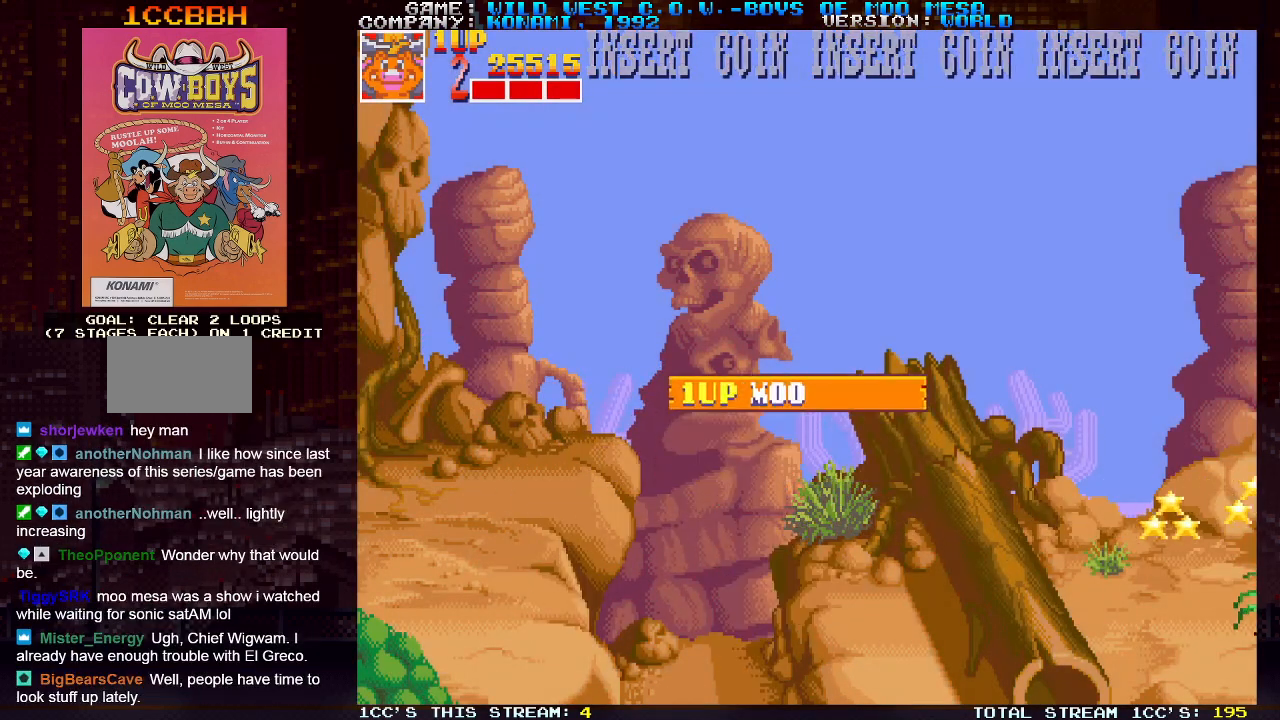
{"buttons": [], "left_stick": "down-right", "events": [[33, "SQUARE", "down"], [67, "left_stick", "down-right"], [83, "SQUARE", "up"], [133, "SQUARE", "down"], [217, "SQUARE", "up"], [233, "SQUARE", "down"], [283, "SQUARE", "up"], [350, "SQUARE", "down"], [483, "SQUARE", "up"]]}
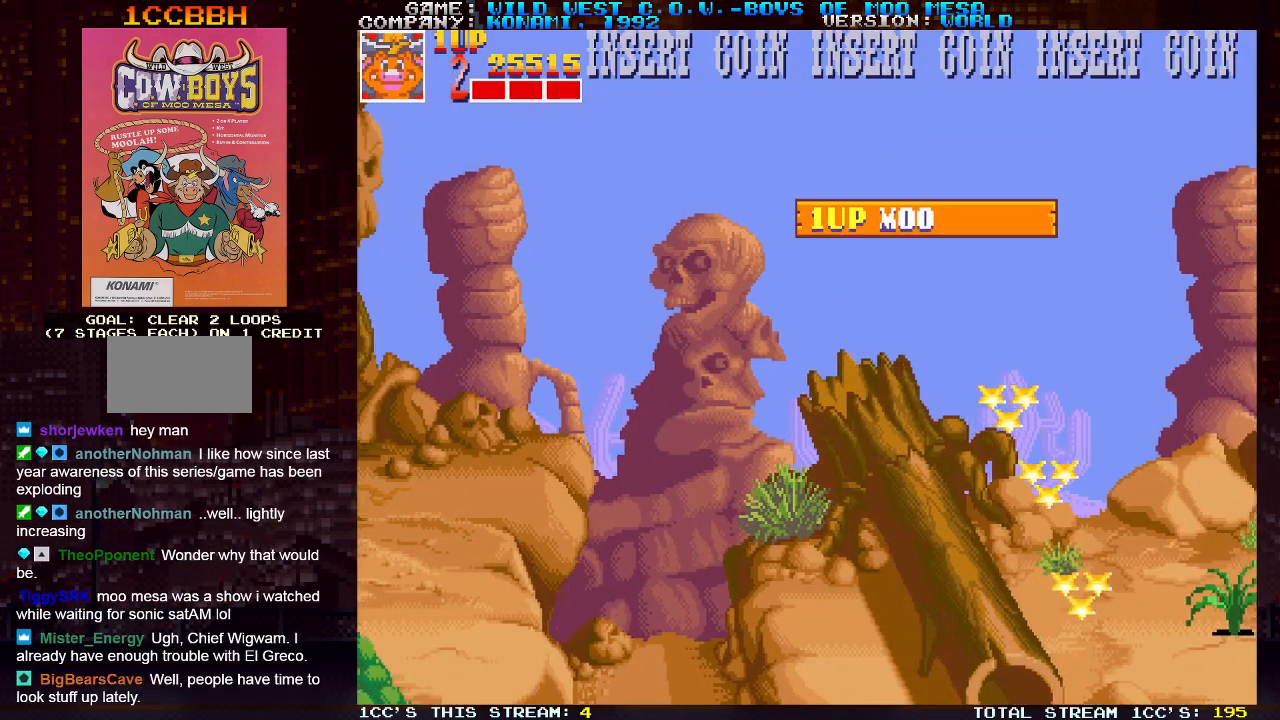
{"buttons": [], "left_stick": "down-right", "events": [[50, "SQUARE", "down"], [100, "SQUARE", "up"], [133, "SQUARE", "down"], [150, "SQUARE", "up"], [250, "SQUARE", "down"], [317, "SQUARE", "up"], [400, "SQUARE", "down"], [500, "SQUARE", "up"]]}
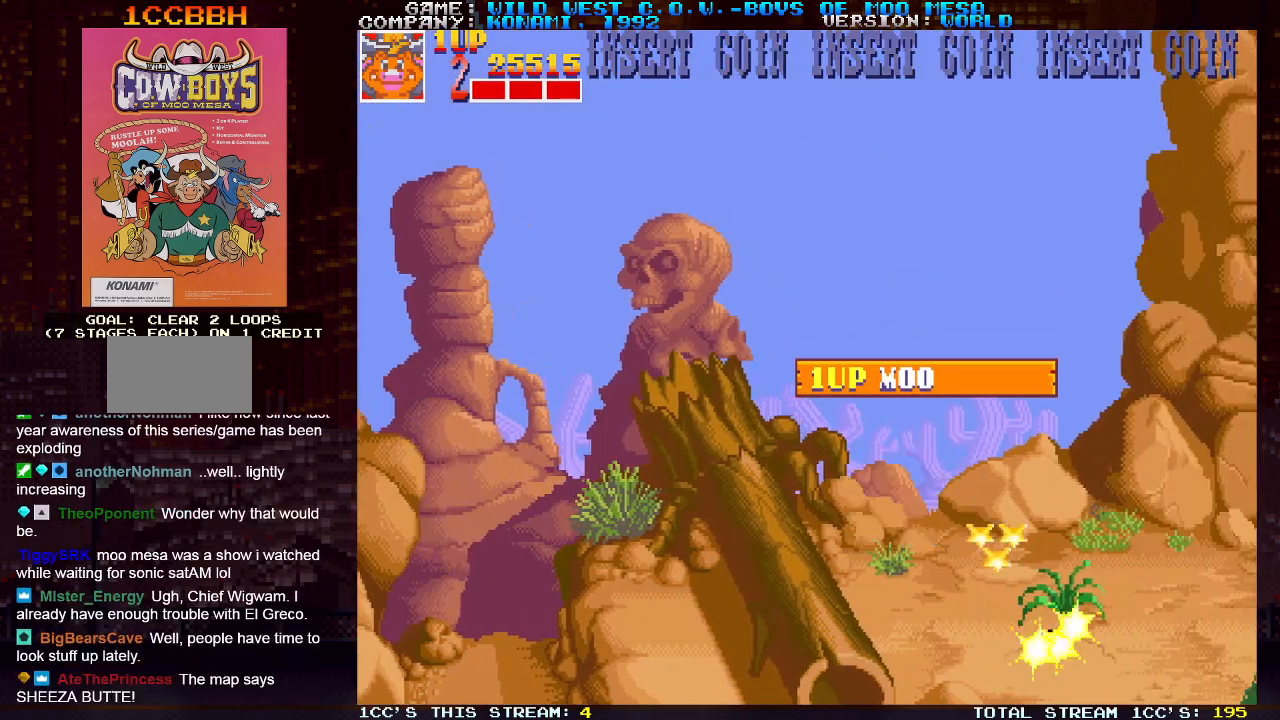
{"buttons": [], "left_stick": "down-right", "events": [[67, "SQUARE", "down"], [167, "SQUARE", "up"], [233, "SQUARE", "down"], [333, "SQUARE", "up"], [417, "SQUARE", "down"], [500, "SQUARE", "up"]]}
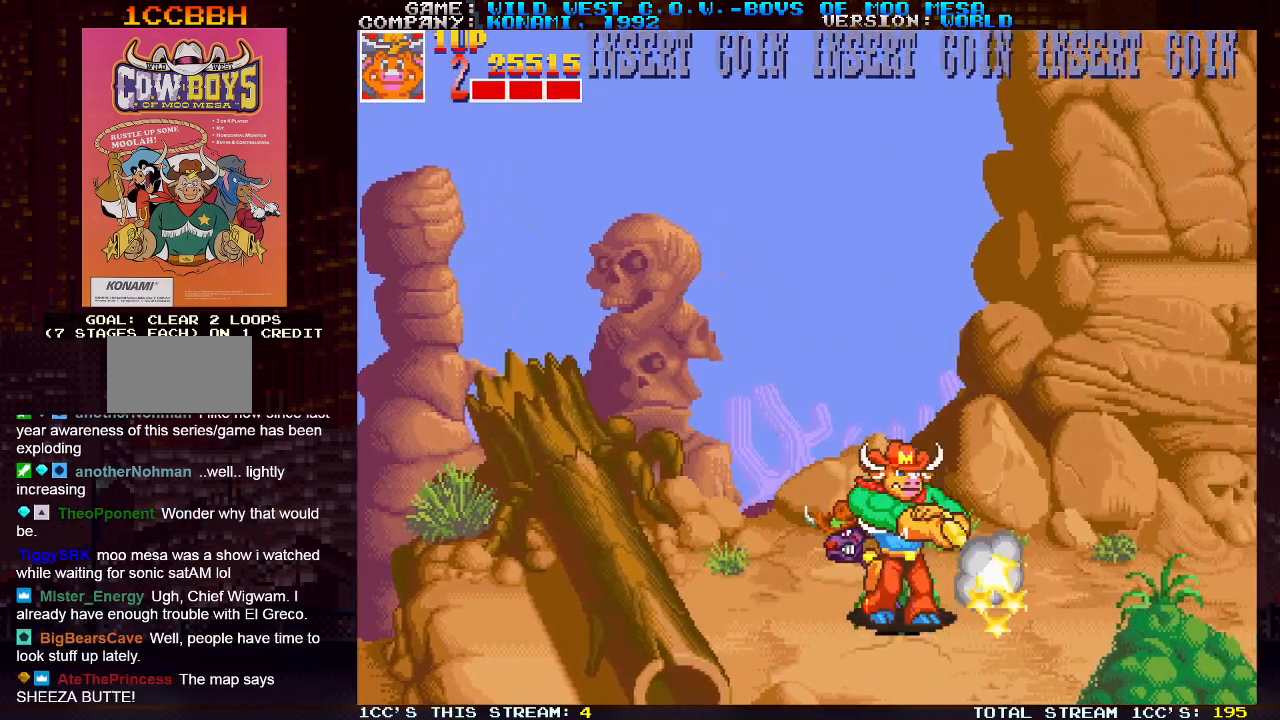
{"buttons": [], "left_stick": "center", "events": [[67, "SQUARE", "down"], [167, "SQUARE", "up"], [233, "SQUARE", "down"], [333, "SQUARE", "up"], [417, "SQUARE", "down"], [483, "SQUARE", "up"], [483, "left_stick", "center"]]}
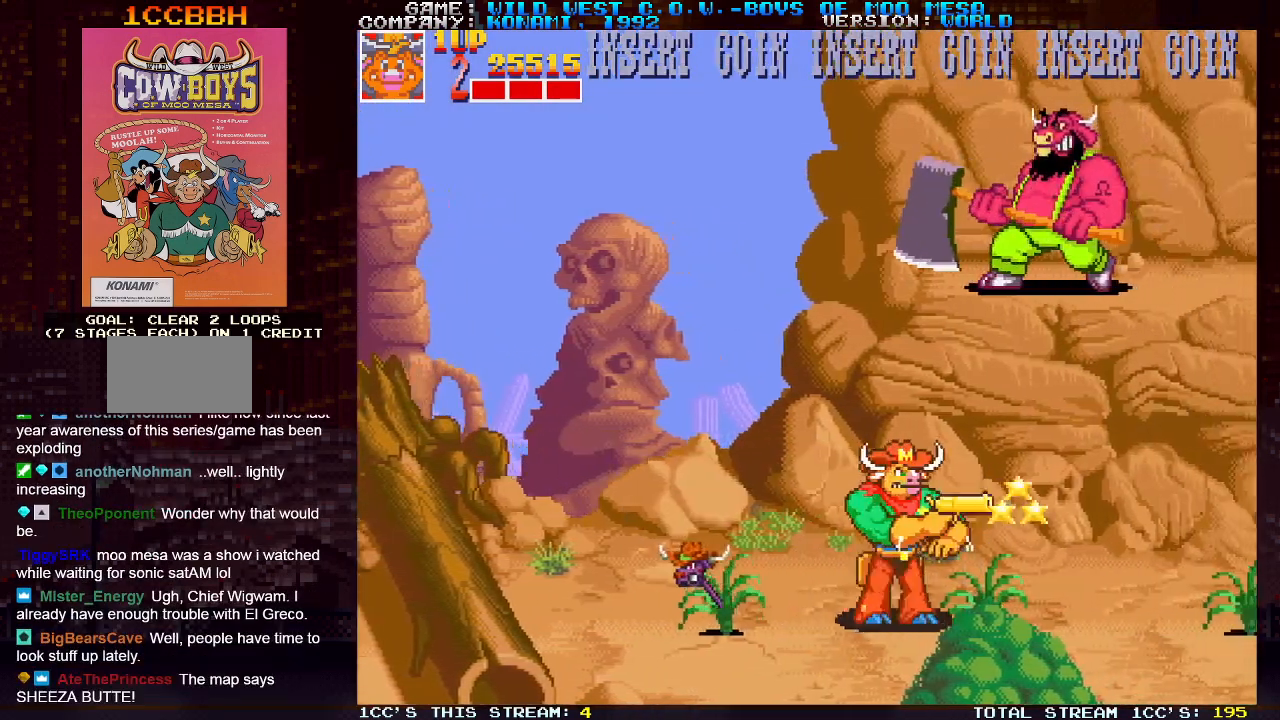
{"buttons": ["SQUARE"], "left_stick": "up", "events": [[17, "left_stick", "up"], [117, "SQUARE", "down"], [150, "SQUARE", "up"], [217, "SQUARE", "down"], [267, "SQUARE", "up"], [300, "SQUARE", "down"], [333, "SQUARE", "up"], [400, "SQUARE", "down"], [450, "SQUARE", "up"], [483, "SQUARE", "down"]]}
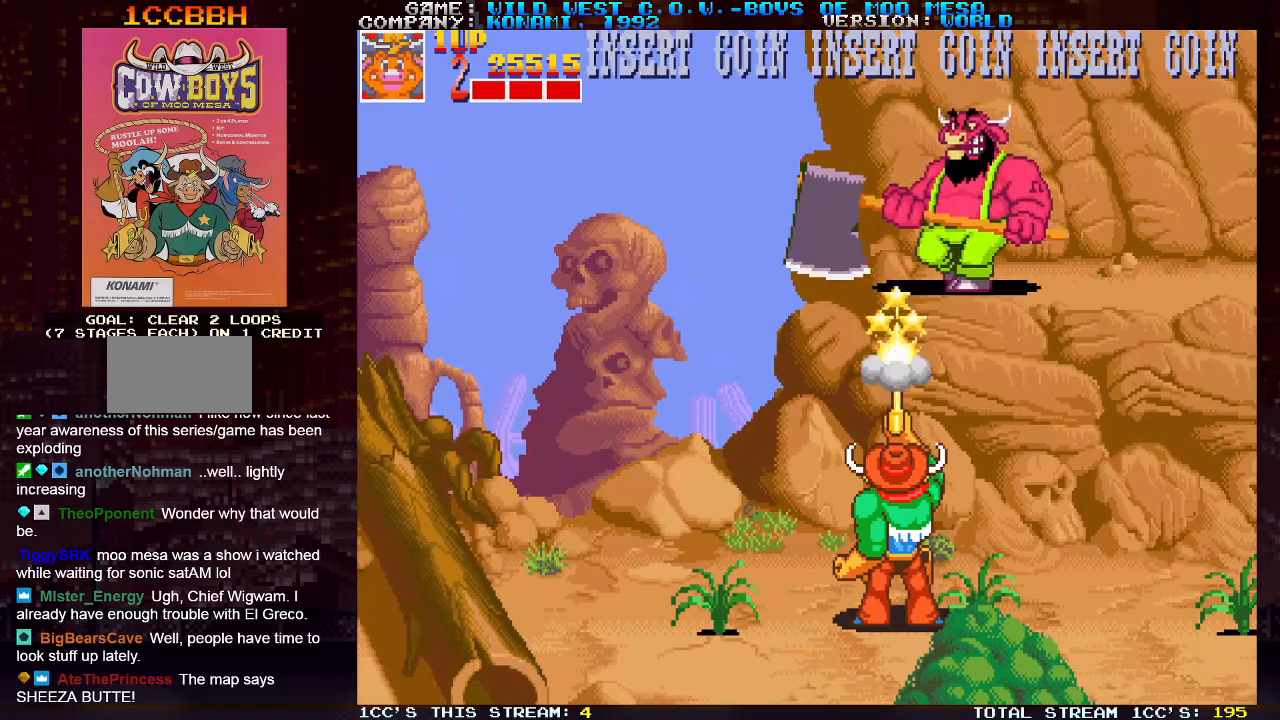
{"buttons": ["SQUARE"], "left_stick": "up", "events": [[33, "SQUARE", "up"], [83, "SQUARE", "down"], [200, "SQUARE", "up"], [233, "SQUARE", "down"], [300, "SQUARE", "up"], [317, "SQUARE", "down"], [367, "SQUARE", "up"], [417, "SQUARE", "down"], [467, "SQUARE", "up"], [483, "SQUARE", "down"]]}
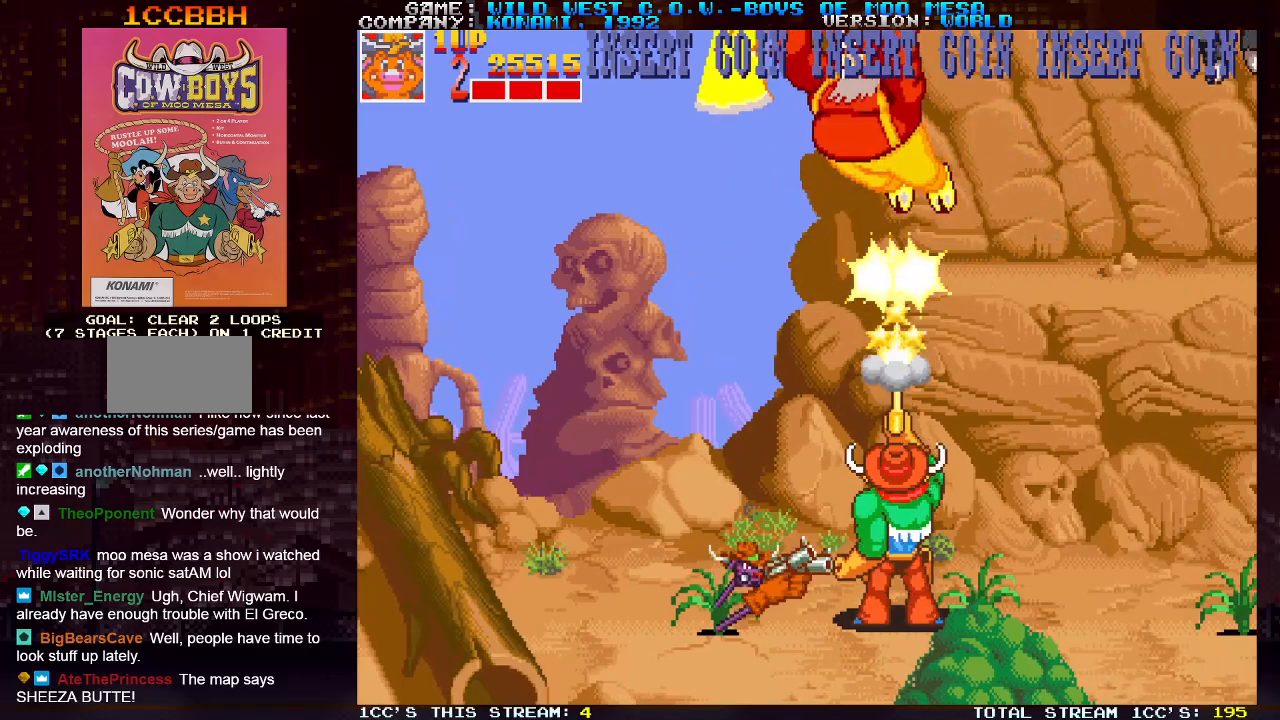
{"buttons": ["TRIANGLE"], "left_stick": "right", "events": [[33, "SQUARE", "up"], [83, "SQUARE", "down"], [133, "SQUARE", "up"], [150, "SQUARE", "down"], [167, "left_stick", "right"], [183, "SQUARE", "up"], [417, "TRIANGLE", "down"]]}
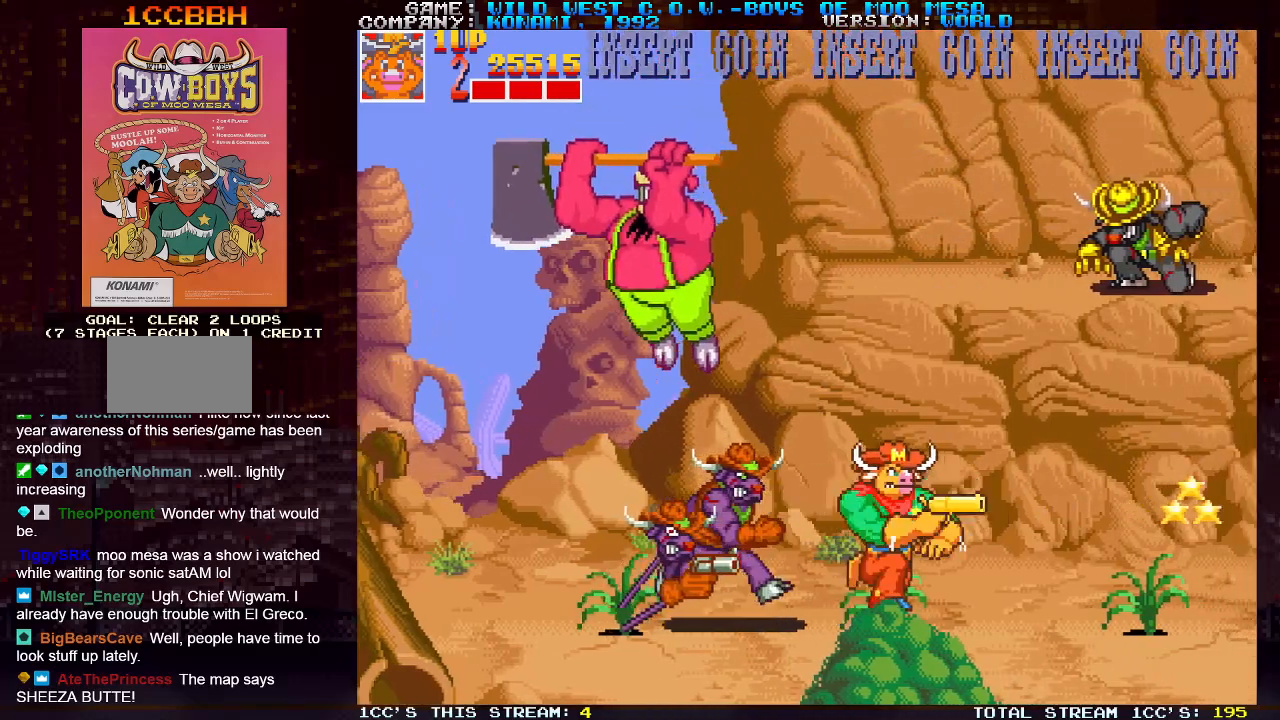
{"buttons": ["SQUARE"], "left_stick": "right", "events": [[67, "TRIANGLE", "up"], [217, "SQUARE", "down"], [283, "SQUARE", "up"], [317, "SQUARE", "down"], [367, "SQUARE", "up"], [400, "SQUARE", "down"], [450, "SQUARE", "up"], [483, "SQUARE", "down"]]}
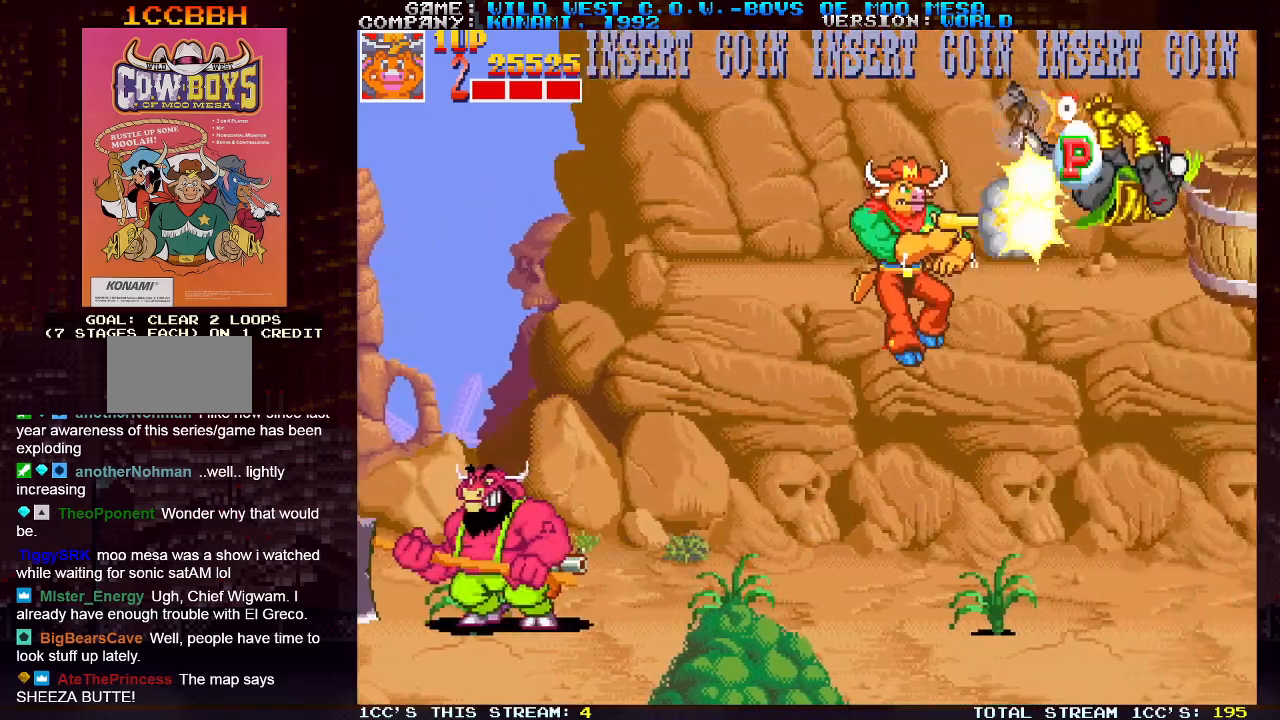
{"buttons": [], "left_stick": "up", "events": [[33, "SQUARE", "up"], [83, "SQUARE", "down"], [133, "SQUARE", "up"], [333, "left_stick", "up"], [417, "TRIANGLE", "down"], [467, "TRIANGLE", "up"]]}
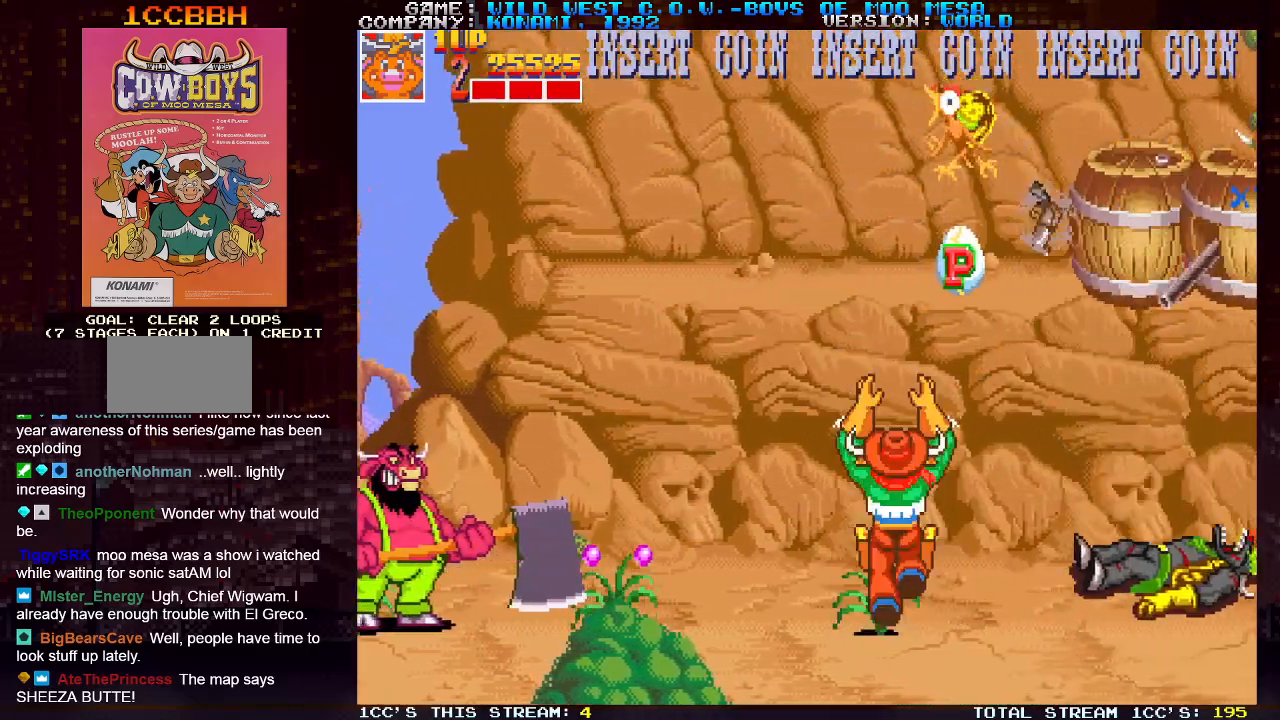
{"buttons": ["SQUARE"], "left_stick": "center", "events": [[33, "TRIANGLE", "down"], [100, "TRIANGLE", "up"], [383, "left_stick", "right"], [467, "SQUARE", "down"], [483, "left_stick", "center"]]}
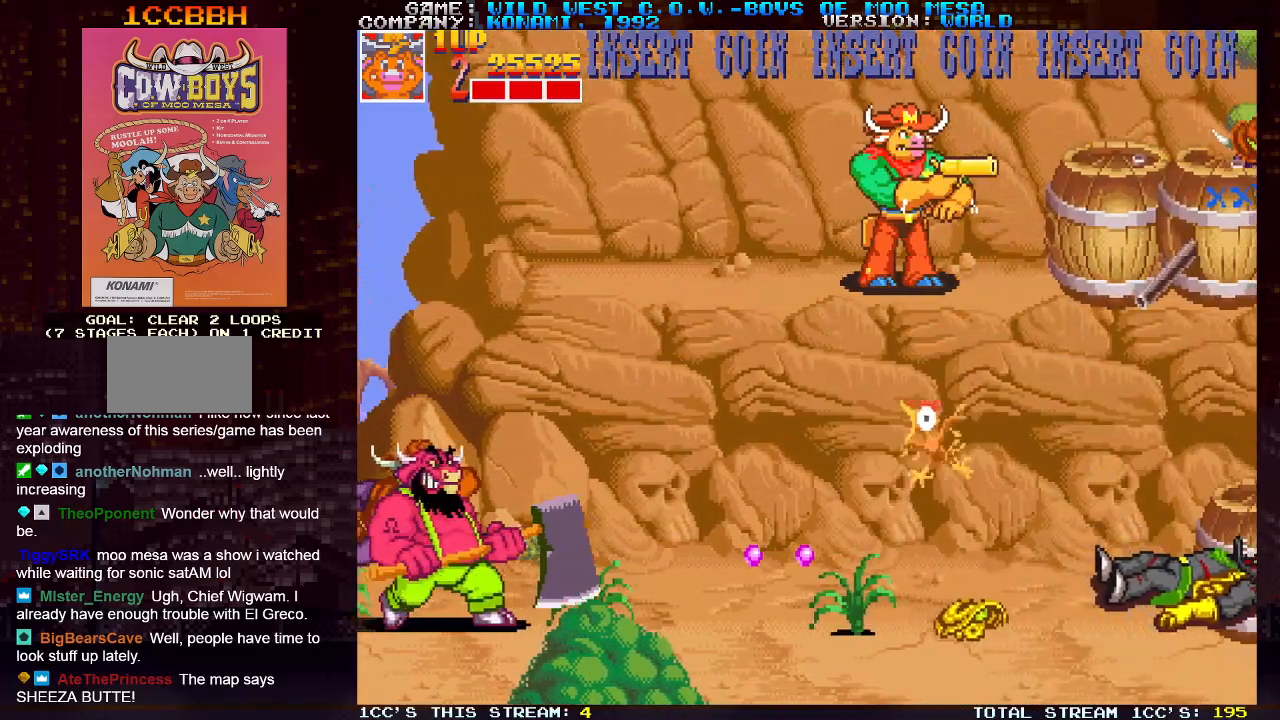
{"buttons": [], "left_stick": "center", "events": [[17, "SQUARE", "up"], [67, "SQUARE", "down"], [117, "SQUARE", "up"], [133, "SQUARE", "down"], [167, "SQUARE", "up"], [217, "SQUARE", "down"], [250, "SQUARE", "up"], [300, "SQUARE", "down"], [333, "SQUARE", "up"], [367, "SQUARE", "down"], [417, "SQUARE", "up"], [450, "SQUARE", "down"], [500, "SQUARE", "up"]]}
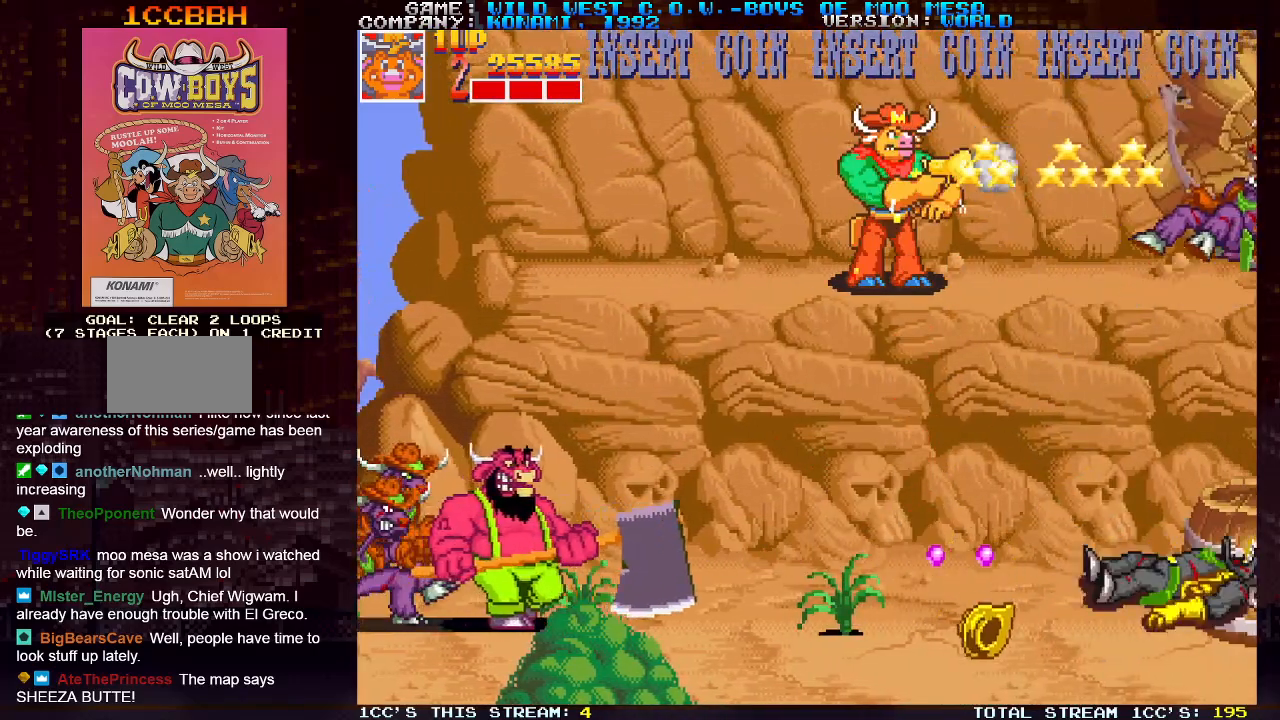
{"buttons": ["SQUARE"], "left_stick": "down-left", "events": [[33, "SQUARE", "down"], [67, "left_stick", "right"], [83, "SQUARE", "up"], [133, "SQUARE", "down"], [167, "SQUARE", "up"], [217, "left_stick", "down"], [383, "SQUARE", "down"], [383, "left_stick", "down-left"], [417, "SQUARE", "up"], [483, "SQUARE", "down"]]}
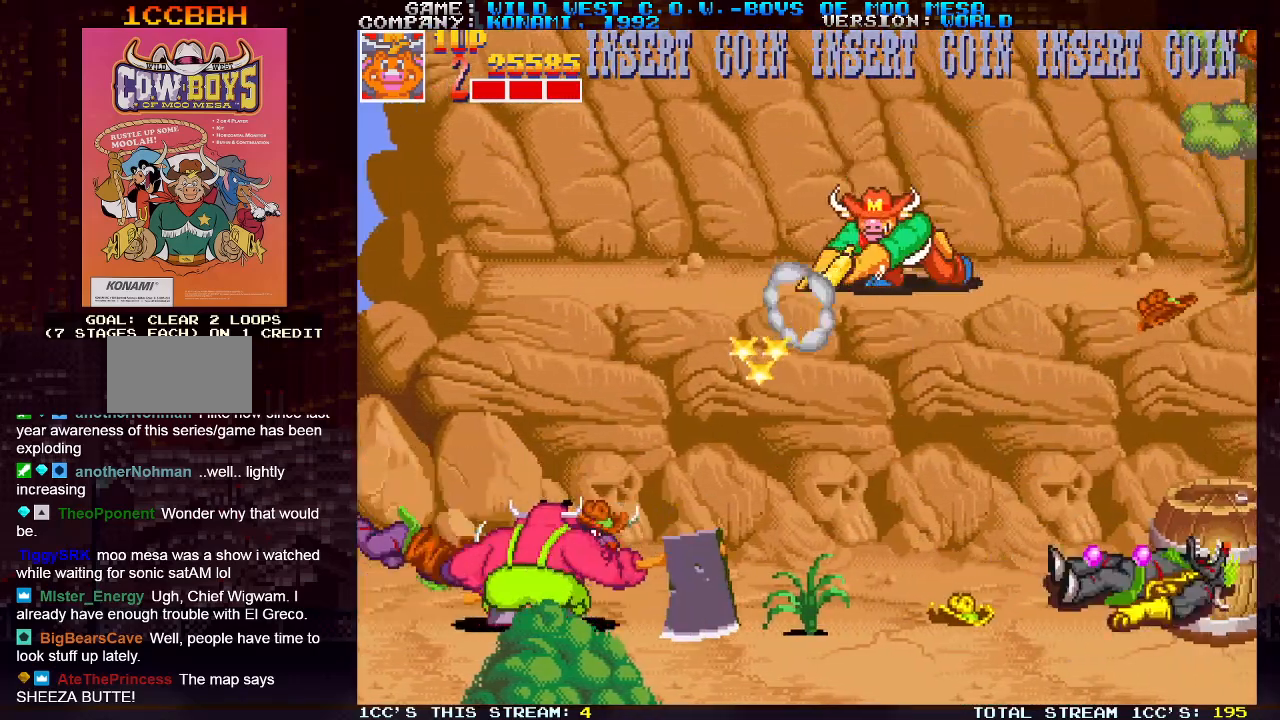
{"buttons": [], "left_stick": "center", "events": [[17, "SQUARE", "up"], [50, "SQUARE", "down"], [100, "SQUARE", "up"], [133, "SQUARE", "down"], [200, "SQUARE", "up"], [217, "SQUARE", "down"], [250, "SQUARE", "up"], [300, "SQUARE", "down"], [350, "SQUARE", "up"], [383, "SQUARE", "down"], [433, "SQUARE", "up"], [467, "left_stick", "center"]]}
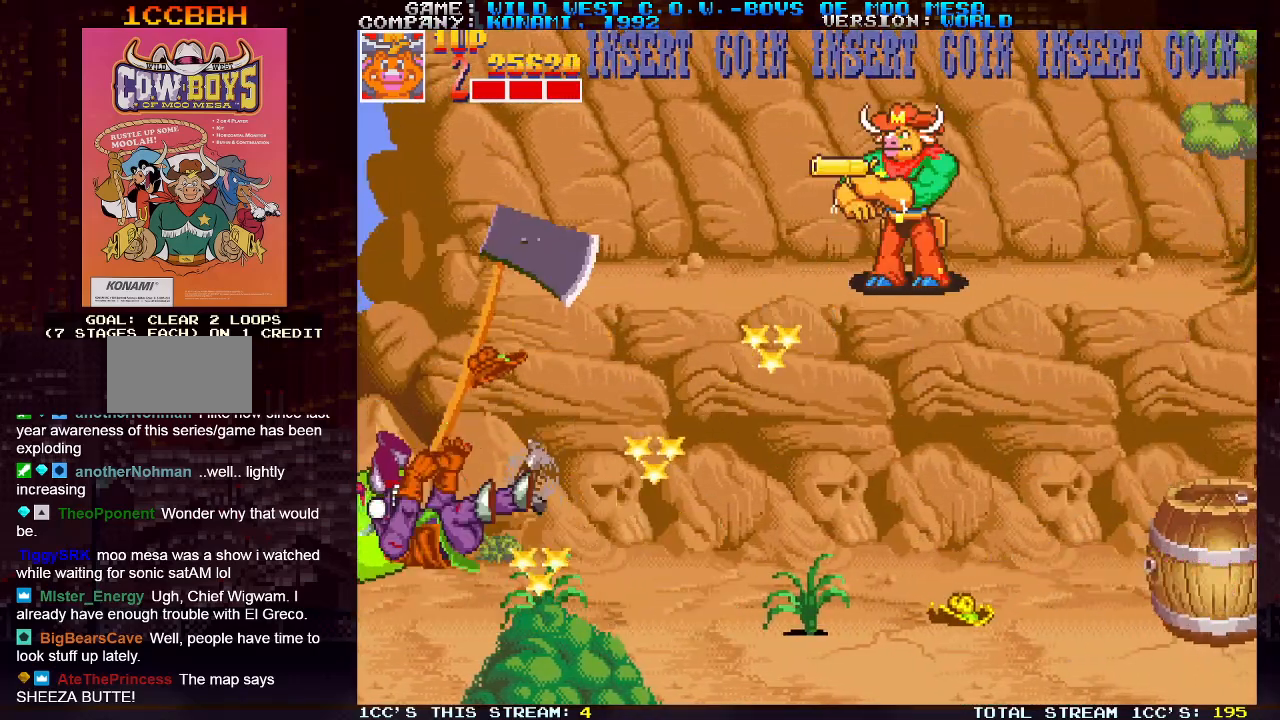
{"buttons": [], "left_stick": "down-right", "events": [[100, "SQUARE", "down"], [117, "SQUARE", "up"], [283, "left_stick", "right"], [417, "left_stick", "down-right"], [433, "SQUARE", "down"], [483, "SQUARE", "up"]]}
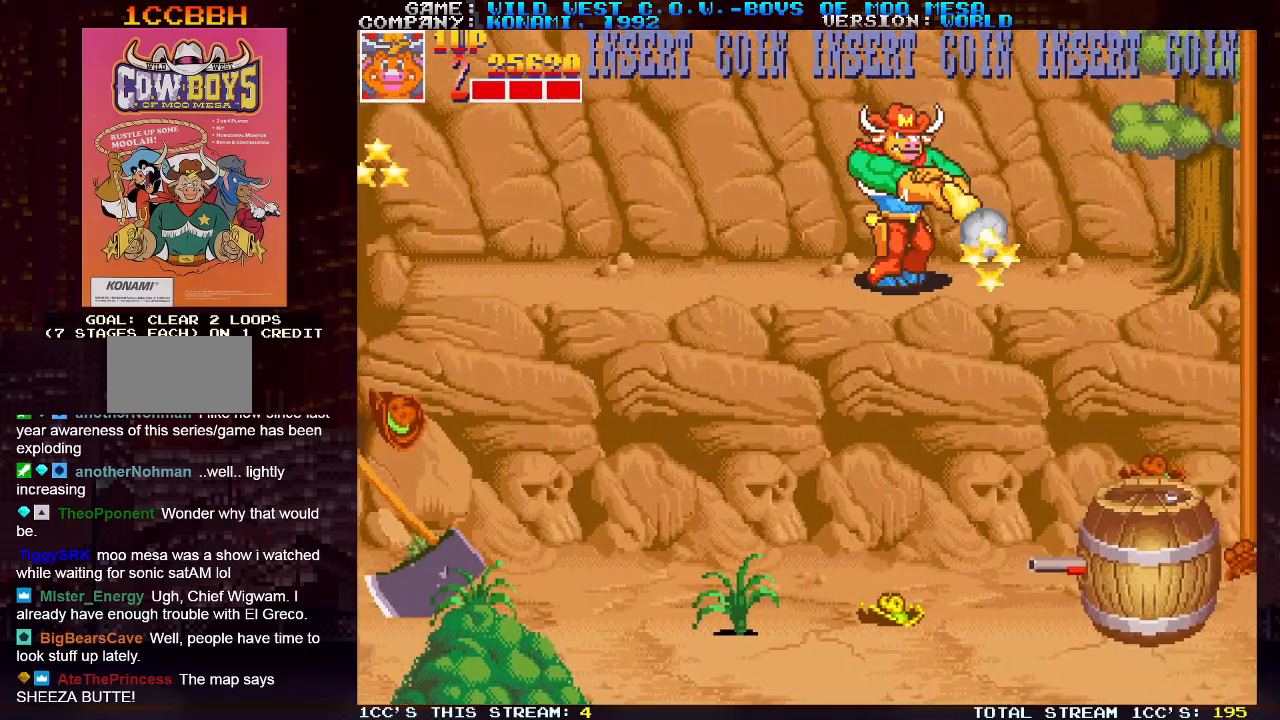
{"buttons": [], "left_stick": "down-right", "events": [[33, "SQUARE", "down"], [67, "SQUARE", "up"], [117, "SQUARE", "down"], [167, "SQUARE", "up"], [200, "SQUARE", "down"], [250, "SQUARE", "up"]]}
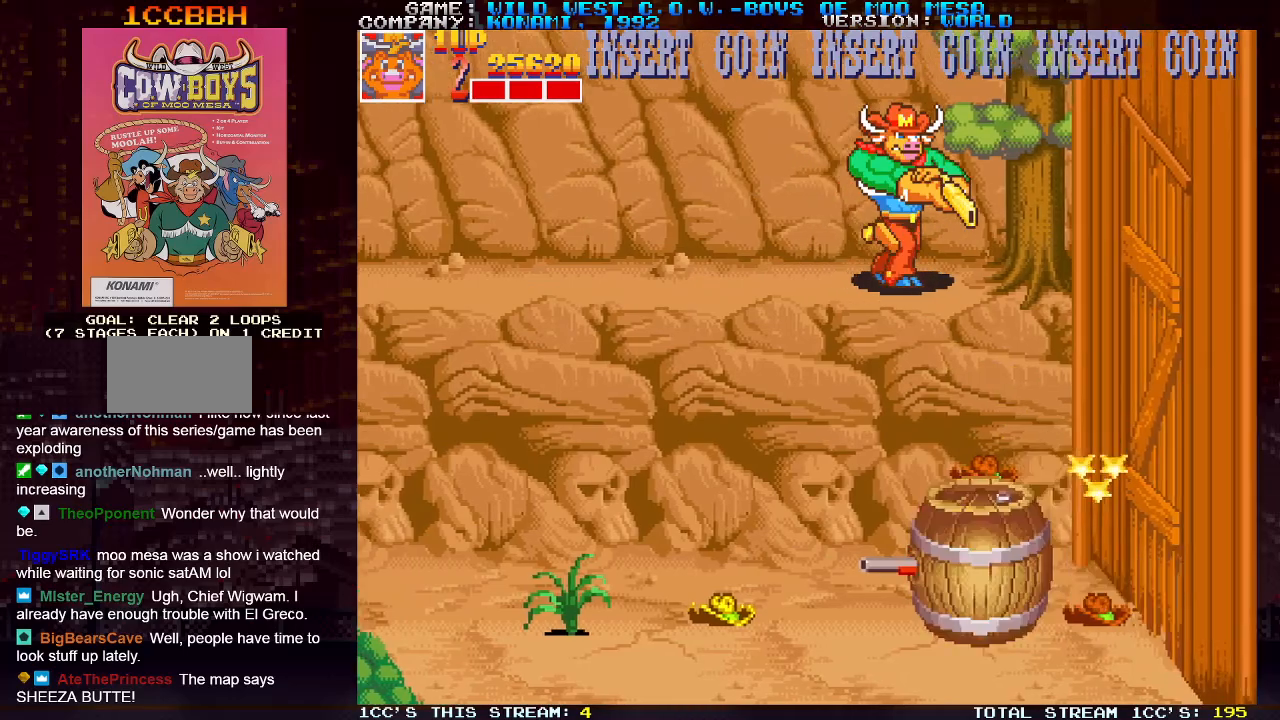
{"buttons": [], "left_stick": "down-right", "events": [[117, "left_stick", "down"], [167, "SQUARE", "down"], [200, "SQUARE", "up"], [267, "SQUARE", "down"], [317, "SQUARE", "up"], [350, "SQUARE", "down"], [383, "SQUARE", "up"], [433, "SQUARE", "down"], [483, "SQUARE", "up"], [500, "left_stick", "down-right"]]}
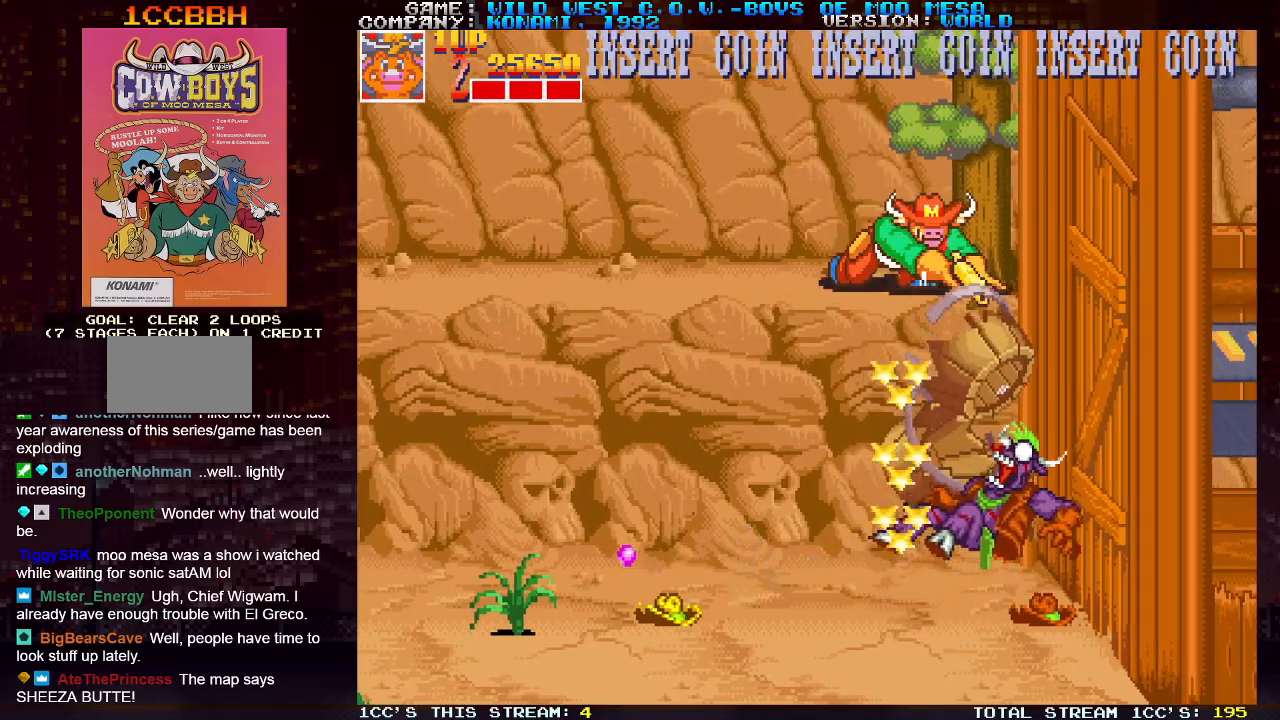
{"buttons": [], "left_stick": "down-right", "events": [[17, "SQUARE", "down"], [67, "SQUARE", "up"], [117, "SQUARE", "down"], [150, "SQUARE", "up"], [183, "SQUARE", "down"], [233, "SQUARE", "up"], [283, "SQUARE", "down"], [333, "SQUARE", "up"], [367, "SQUARE", "down"], [400, "SQUARE", "up"], [450, "SQUARE", "down"], [500, "SQUARE", "up"]]}
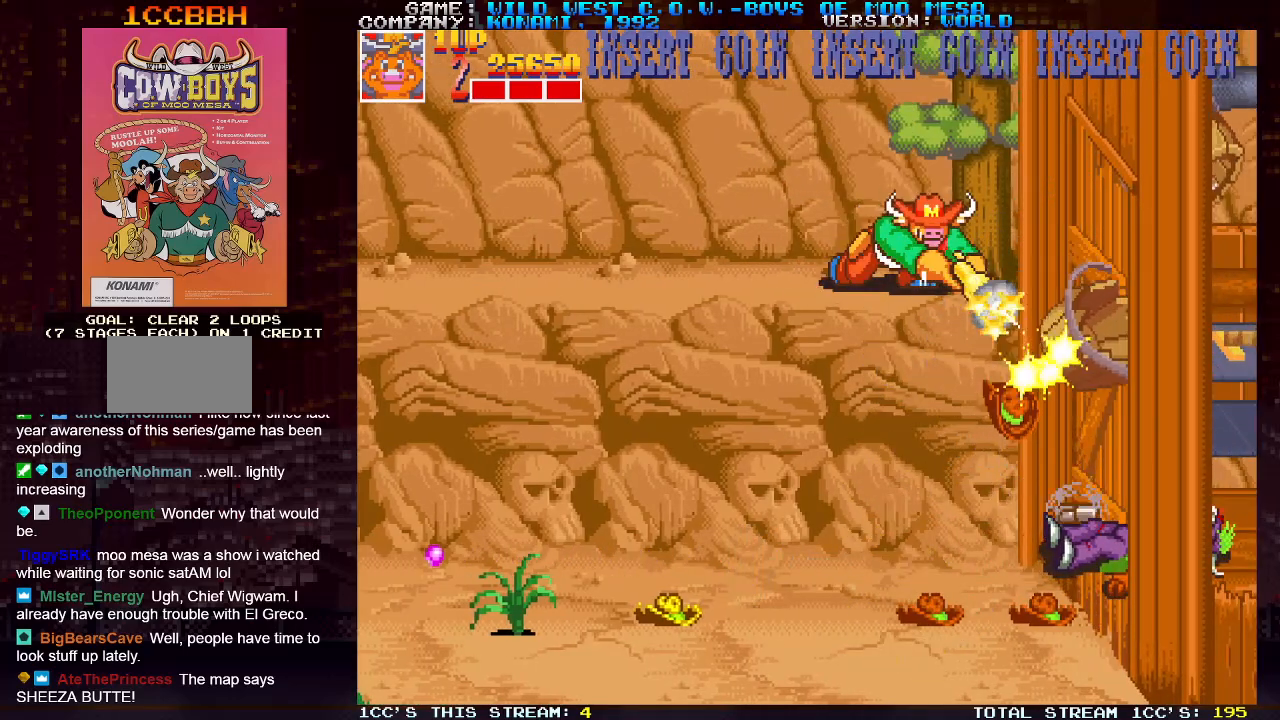
{"buttons": [], "left_stick": "down-right", "events": [[33, "SQUARE", "down"], [67, "SQUARE", "up"], [117, "SQUARE", "down"], [167, "SQUARE", "up"], [200, "SQUARE", "down"], [217, "SQUARE", "up"], [283, "SQUARE", "down"], [317, "SQUARE", "up"], [350, "SQUARE", "down"], [367, "SQUARE", "up"], [433, "SQUARE", "down"], [467, "SQUARE", "up"]]}
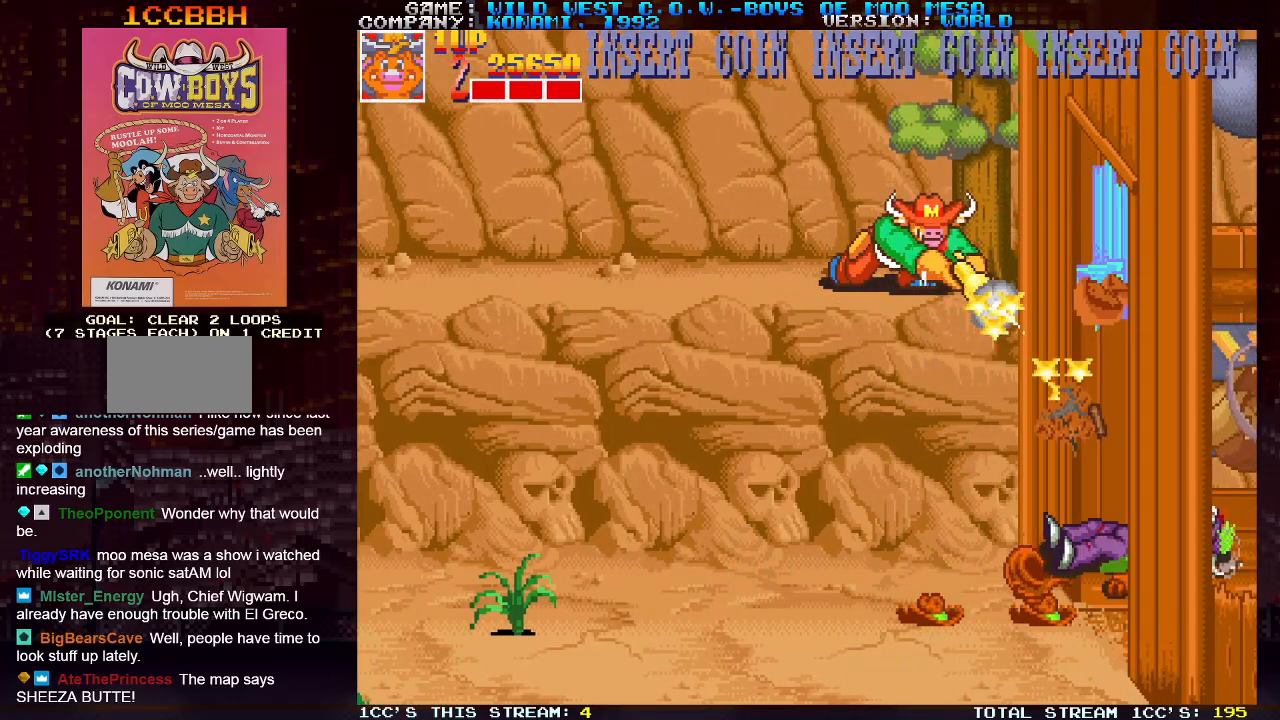
{"buttons": ["TRIANGLE"], "left_stick": "down", "events": [[17, "SQUARE", "down"], [67, "SQUARE", "up"], [100, "SQUARE", "down"], [150, "SQUARE", "up"], [183, "SQUARE", "down"], [233, "SQUARE", "up"], [267, "SQUARE", "down"], [300, "SQUARE", "up"], [350, "SQUARE", "down"], [367, "left_stick", "down"], [400, "SQUARE", "up"], [450, "TRIANGLE", "down"]]}
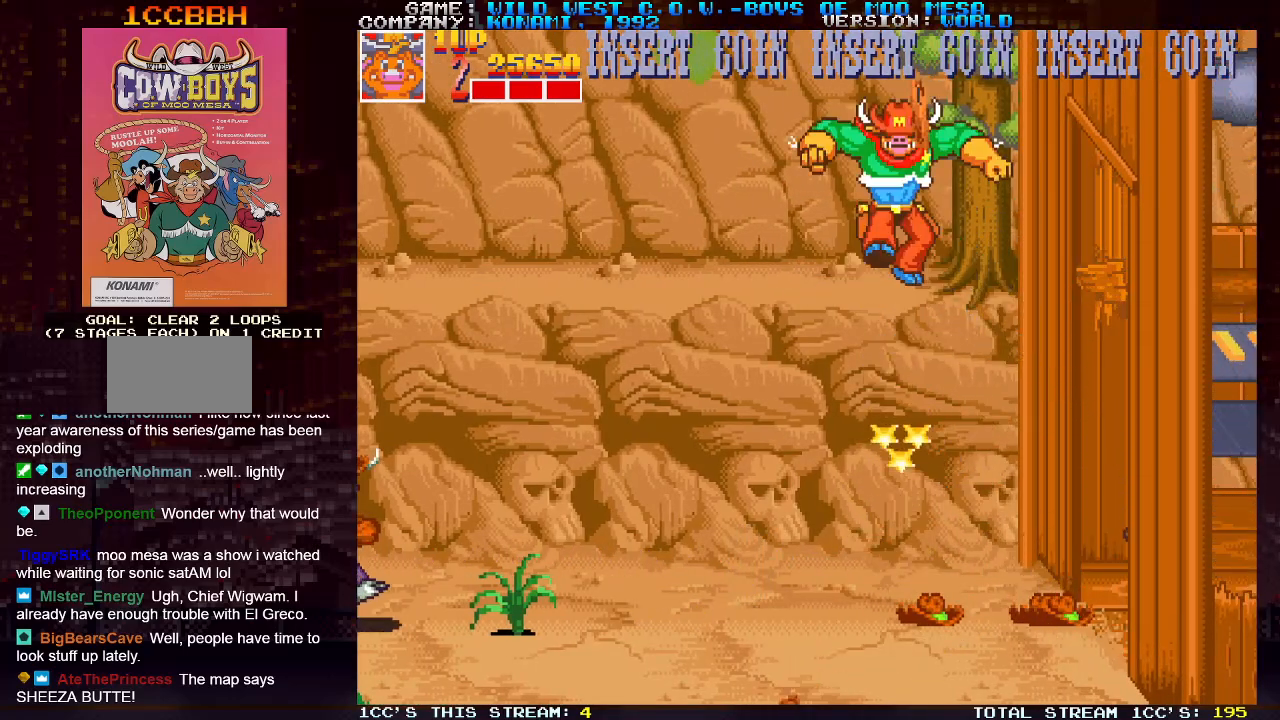
{"buttons": [], "left_stick": "down", "events": [[50, "TRIANGLE", "up"]]}
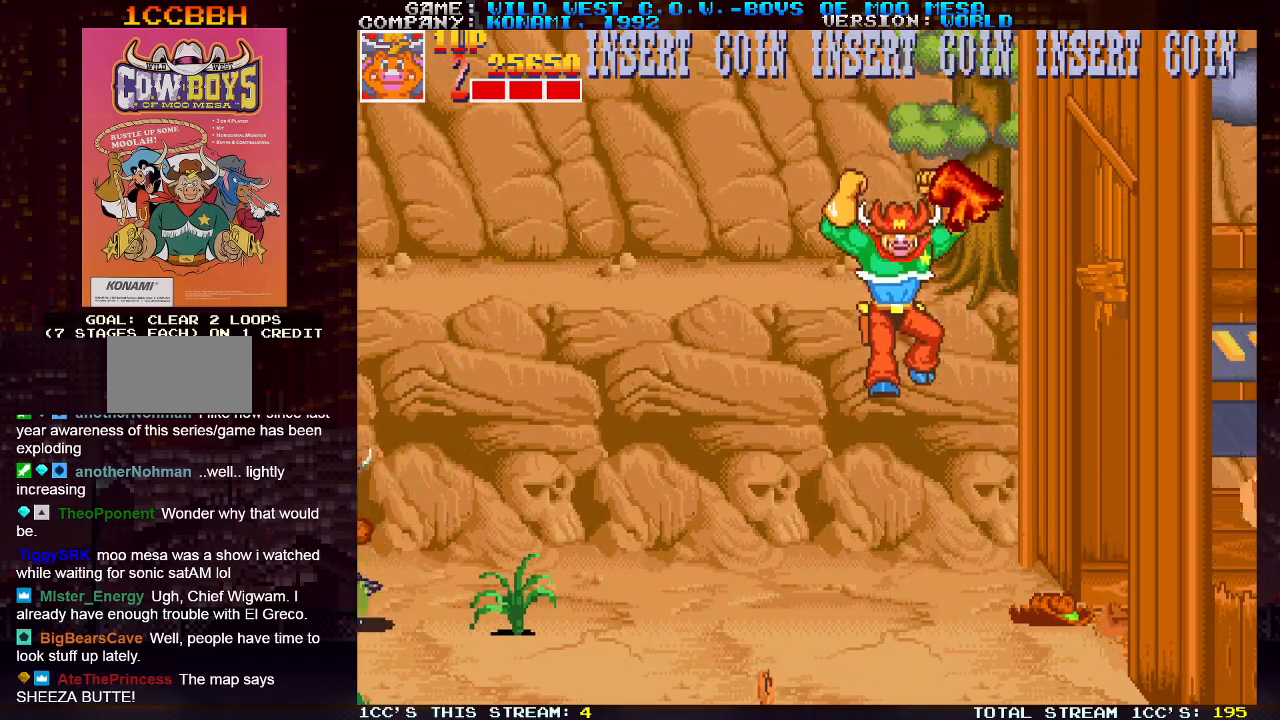
{"buttons": [], "left_stick": "center", "events": [[17, "left_stick", "center"], [217, "left_stick", "left"], [233, "SQUARE", "down"], [283, "SQUARE", "up"], [350, "SQUARE", "down"], [383, "SQUARE", "up"], [383, "left_stick", "center"], [417, "SQUARE", "down"], [483, "SQUARE", "up"]]}
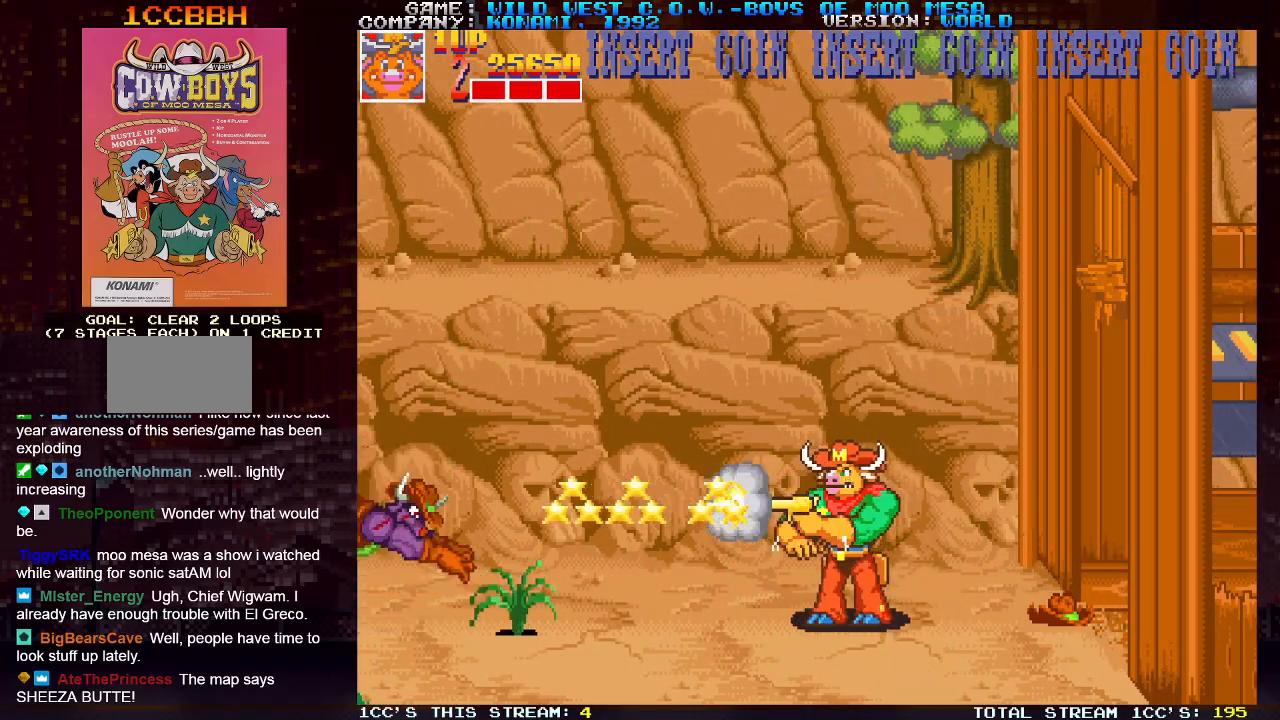
{"buttons": ["SQUARE"], "left_stick": "right", "events": [[33, "left_stick", "right"], [133, "SQUARE", "down"], [200, "SQUARE", "up"], [283, "SQUARE", "down"], [383, "SQUARE", "up"], [500, "SQUARE", "down"]]}
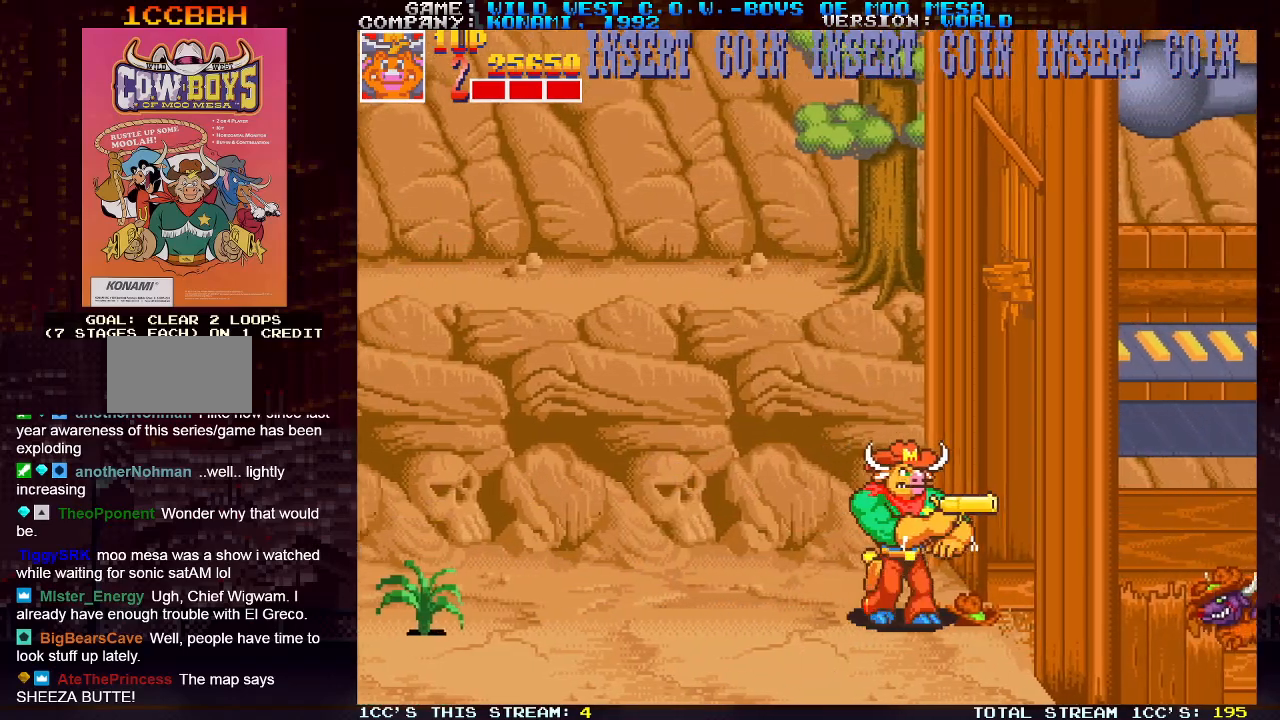
{"buttons": [], "left_stick": "down", "events": [[67, "SQUARE", "up"], [150, "left_stick", "down"], [200, "SQUARE", "down"], [267, "SQUARE", "up"], [367, "SQUARE", "down"], [367, "left_stick", "right"], [433, "SQUARE", "up"], [450, "left_stick", "down"]]}
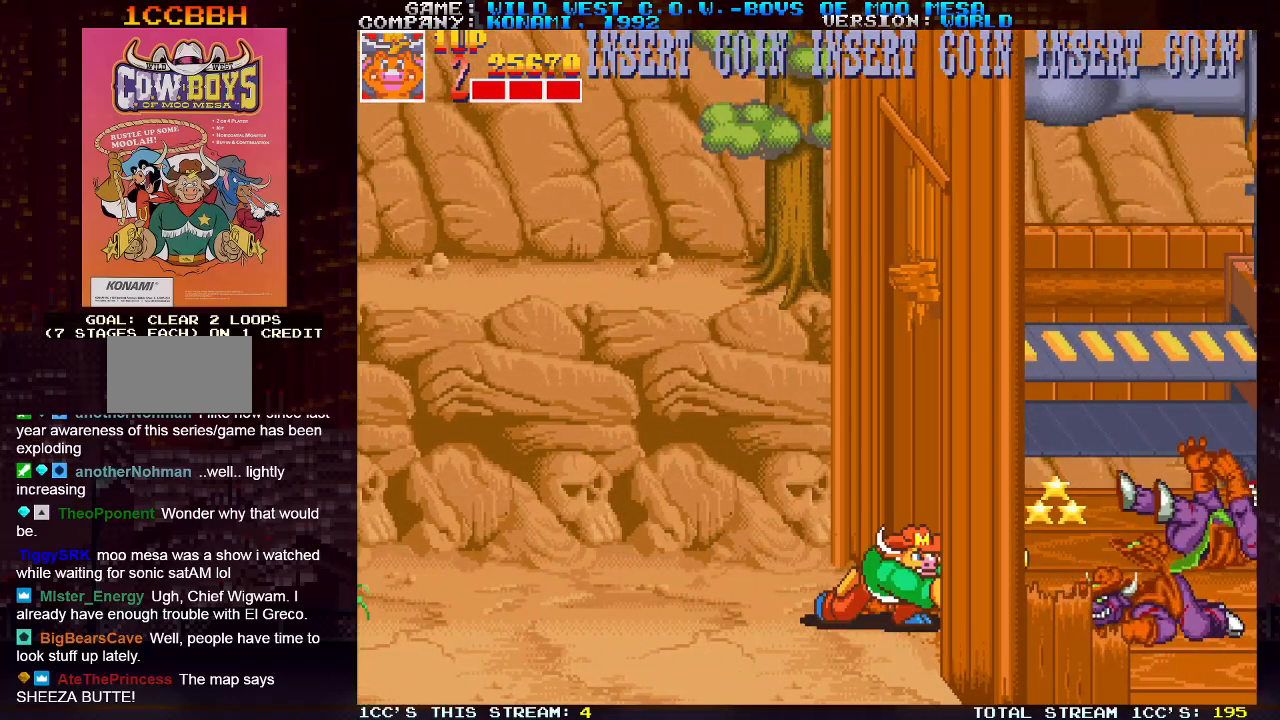
{"buttons": [], "left_stick": "left", "events": [[33, "SQUARE", "down"], [100, "SQUARE", "up"], [167, "SQUARE", "down"], [200, "left_stick", "left"], [250, "SQUARE", "up"]]}